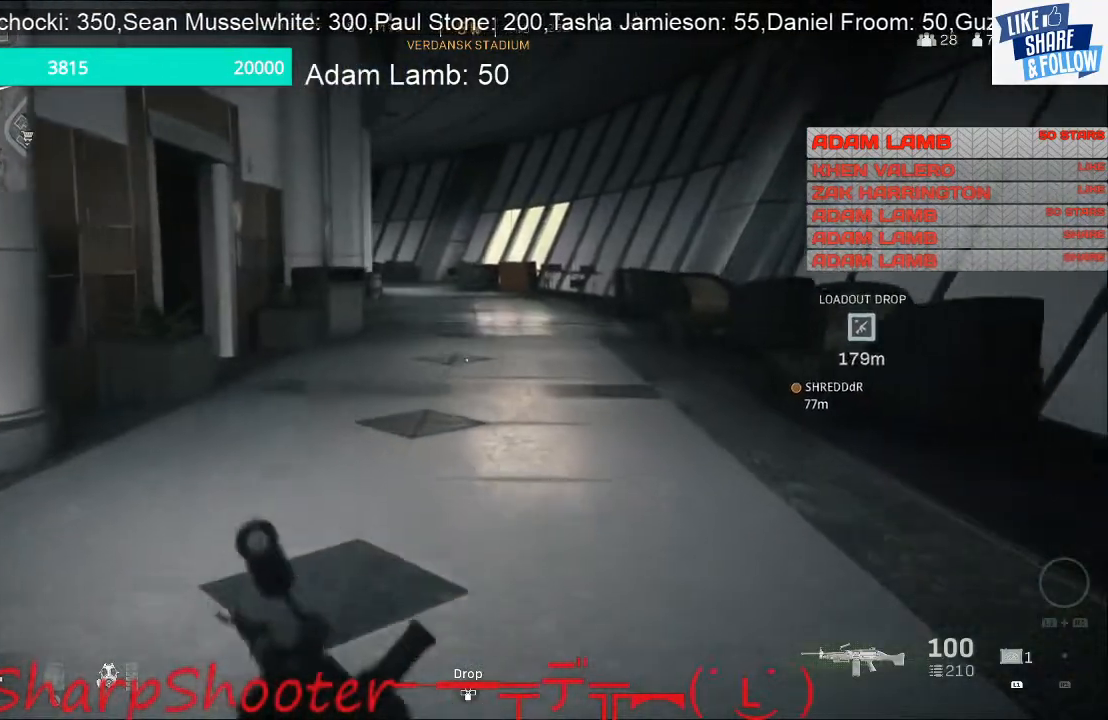
Gameplay with a controller (PlayStation layout); each line is a JSON object with the inputs held at the frame after it. "events" lists button and stick changes between this image and that frame as [ms after this image, input, new state], when the widget could be followed in between. Not read: L3.
{"buttons": [], "left_stick": "up", "right_stick": "center", "events": []}
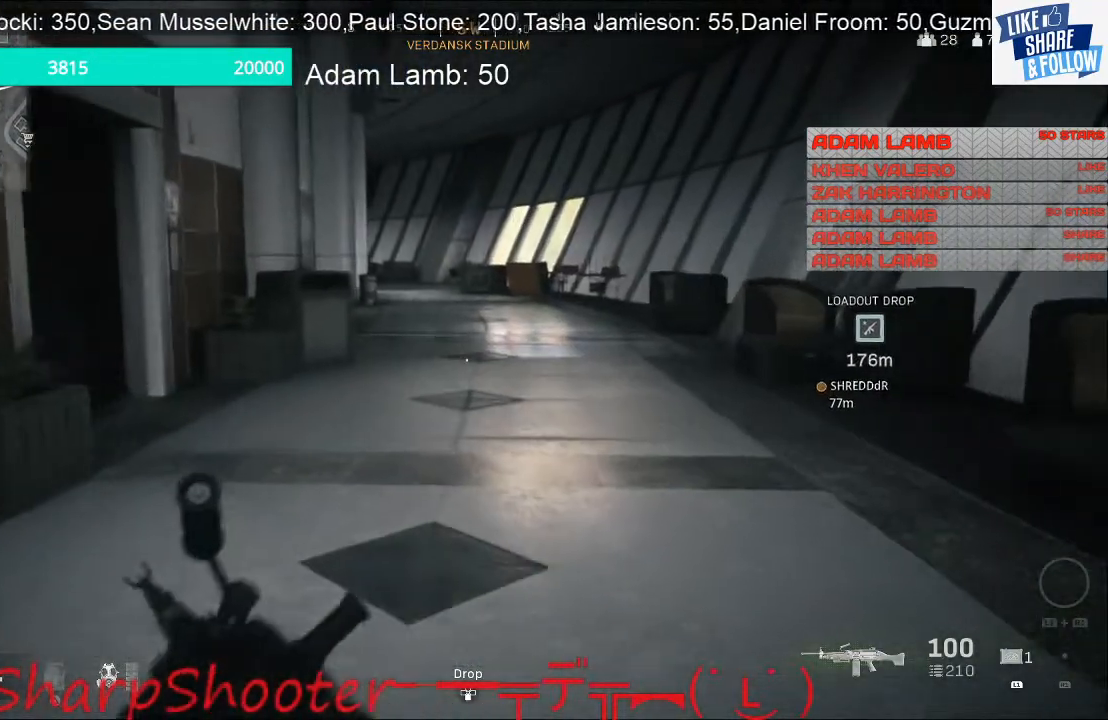
{"buttons": [], "left_stick": "up", "right_stick": "center", "events": []}
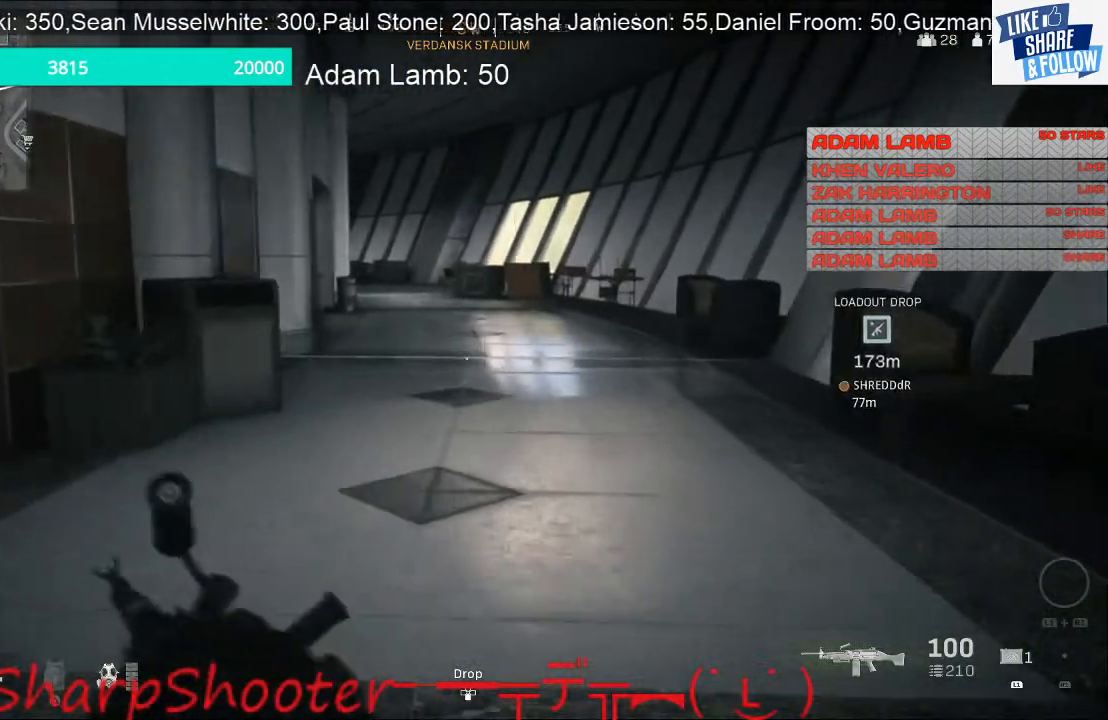
{"buttons": [], "left_stick": "up", "right_stick": "center", "events": []}
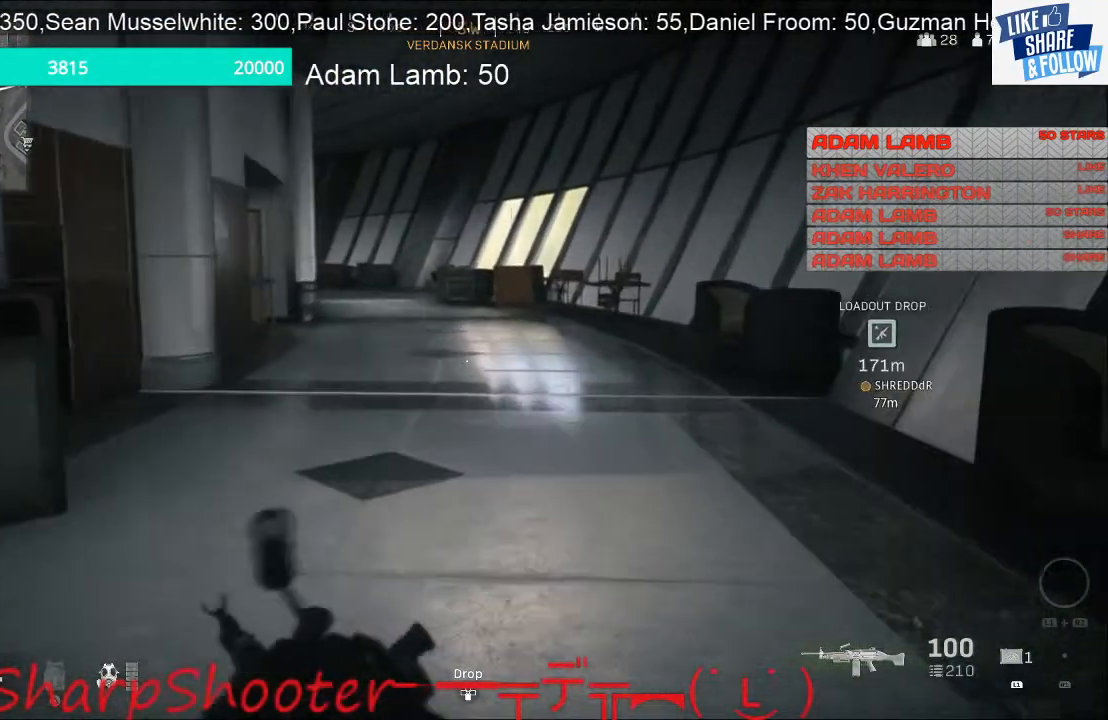
{"buttons": [], "left_stick": "up", "right_stick": "center", "events": []}
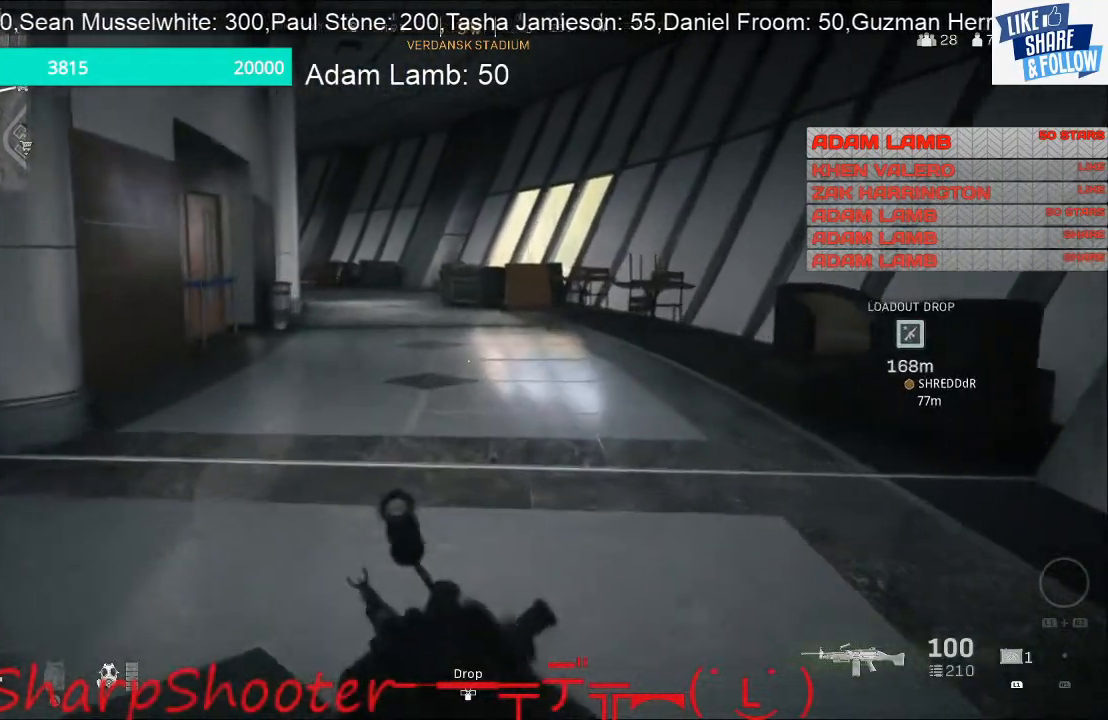
{"buttons": [], "left_stick": "up", "right_stick": "center", "events": []}
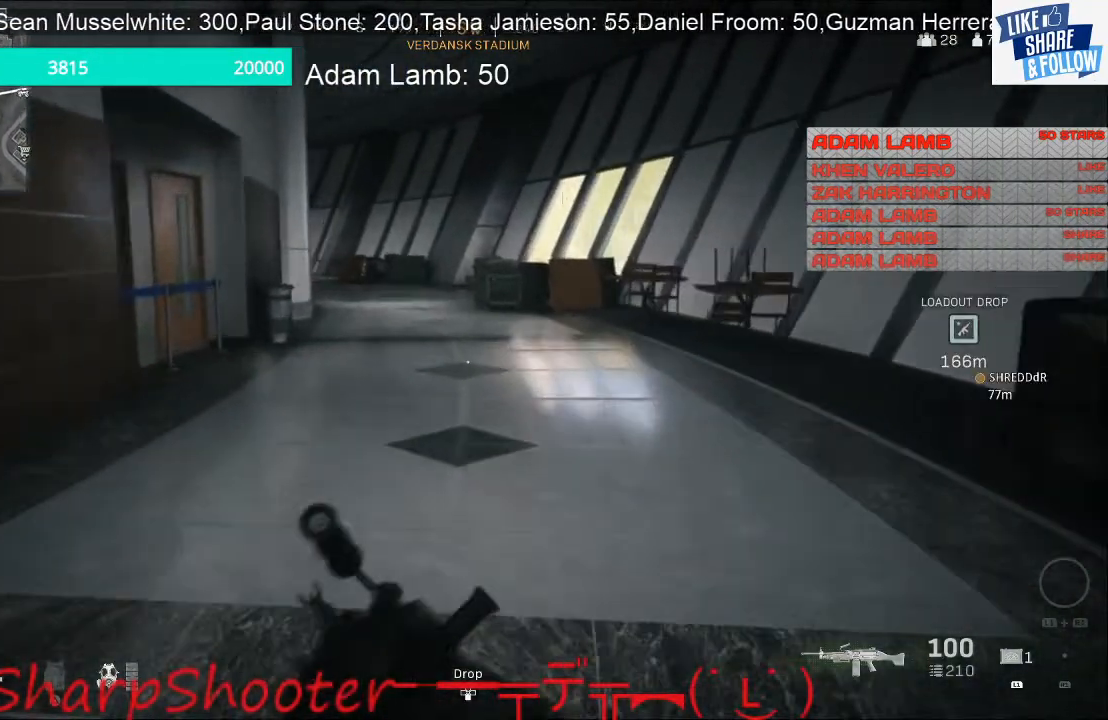
{"buttons": [], "left_stick": "up", "right_stick": "center", "events": []}
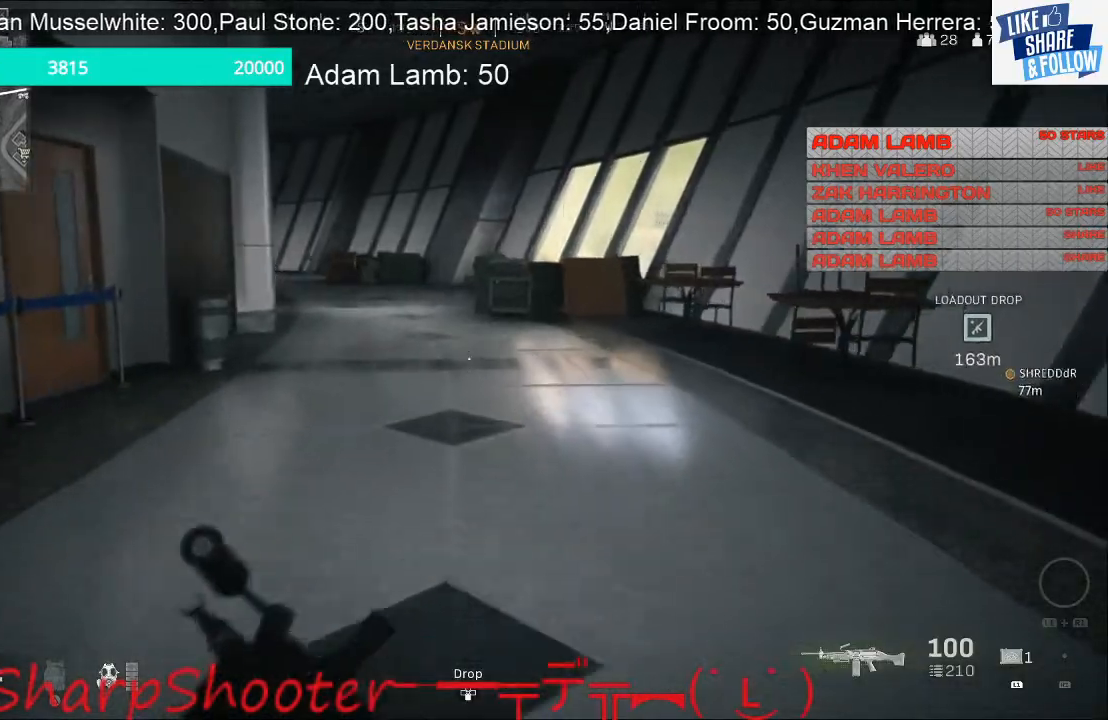
{"buttons": [], "left_stick": "up", "right_stick": "center", "events": []}
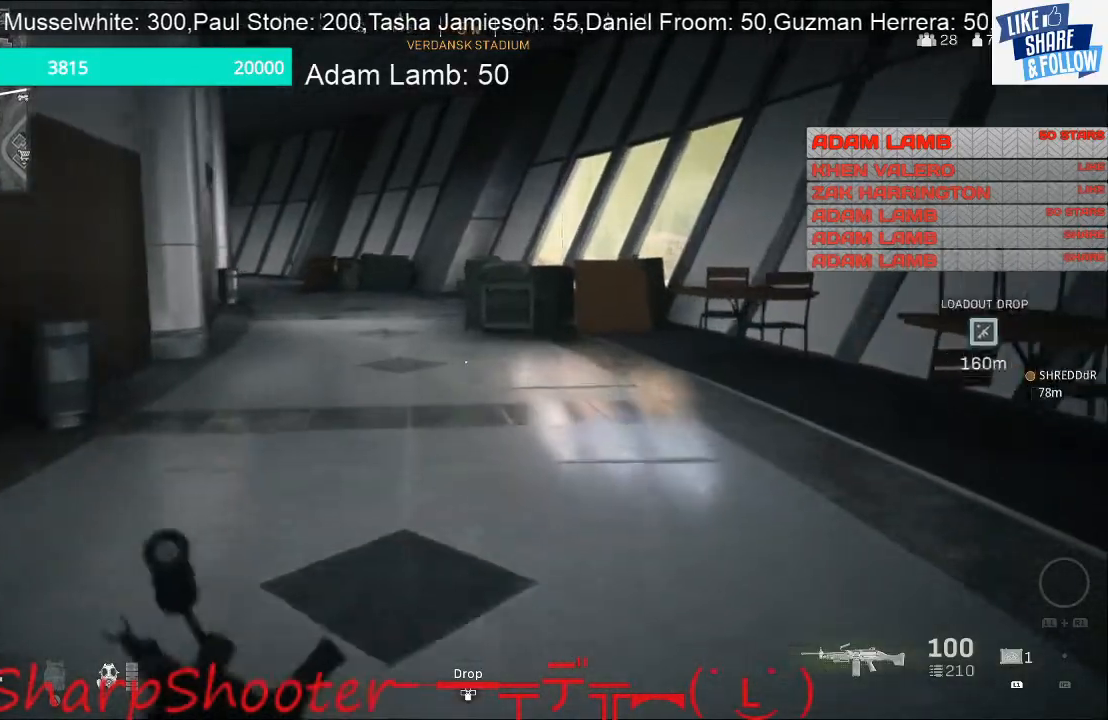
{"buttons": [], "left_stick": "up", "right_stick": "center", "events": [[100, "right_stick", "left"], [233, "right_stick", "center"]]}
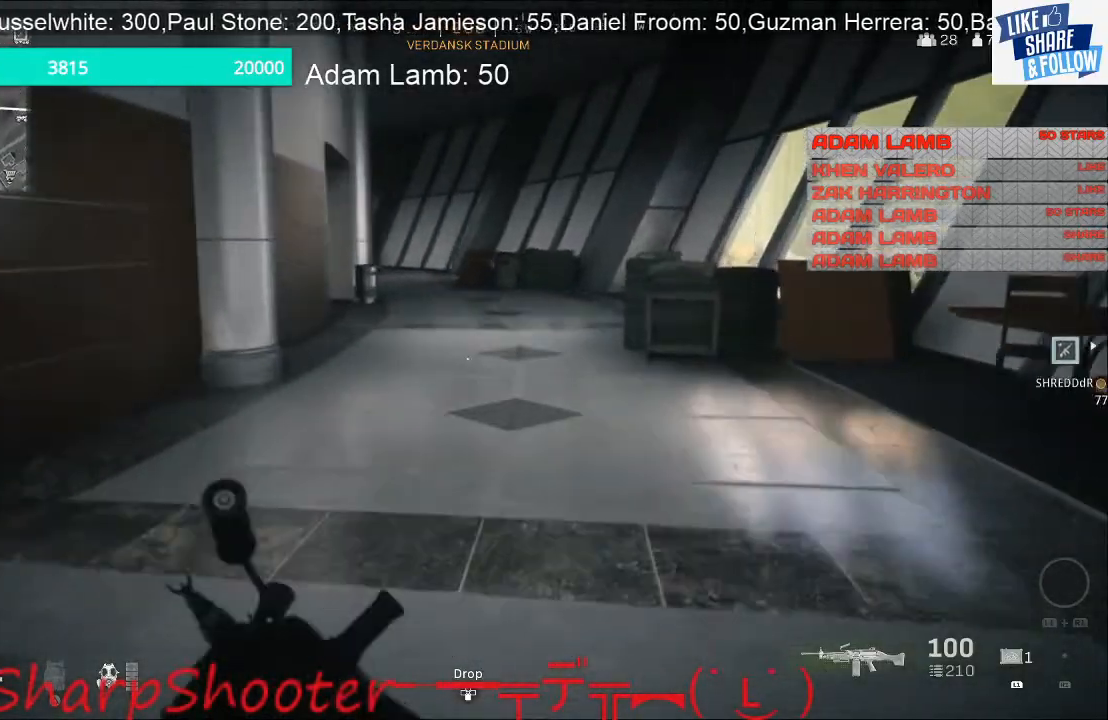
{"buttons": [], "left_stick": "up", "right_stick": "center", "events": []}
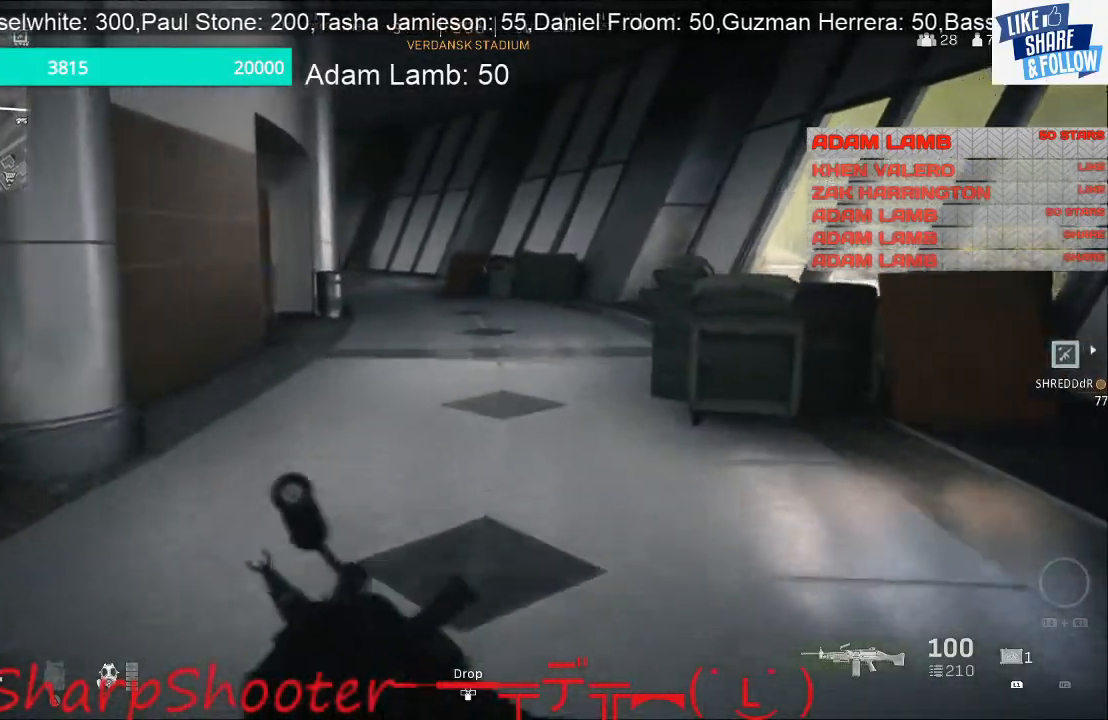
{"buttons": [], "left_stick": "up", "right_stick": "center", "events": []}
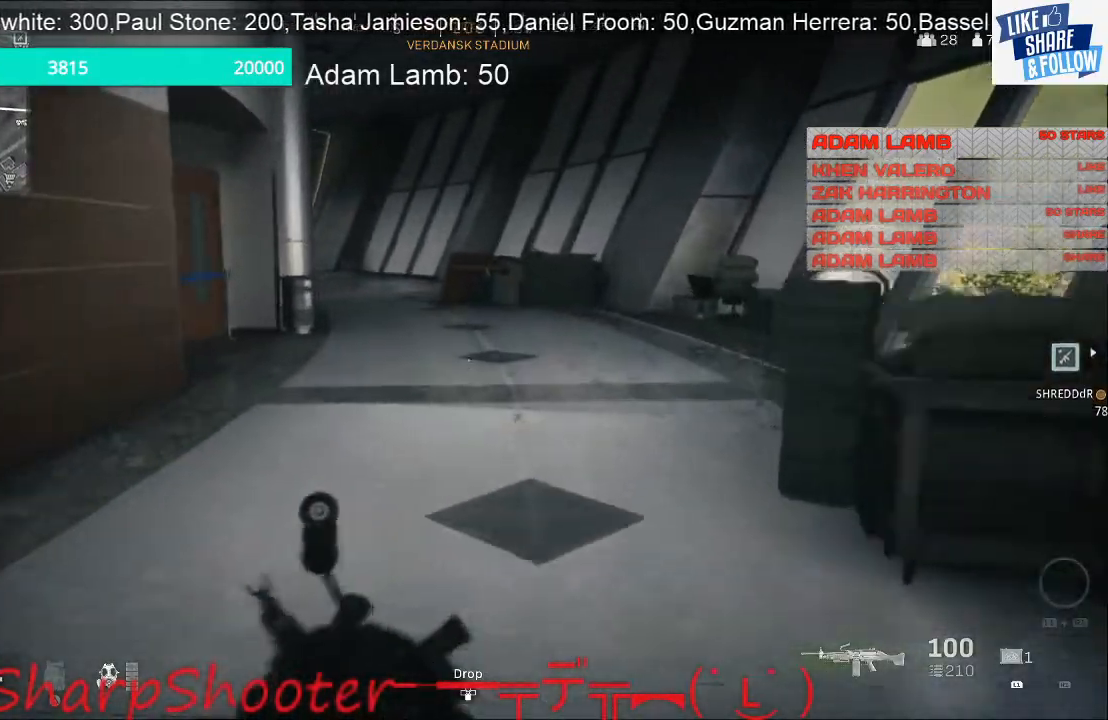
{"buttons": [], "left_stick": "up", "right_stick": "center", "events": []}
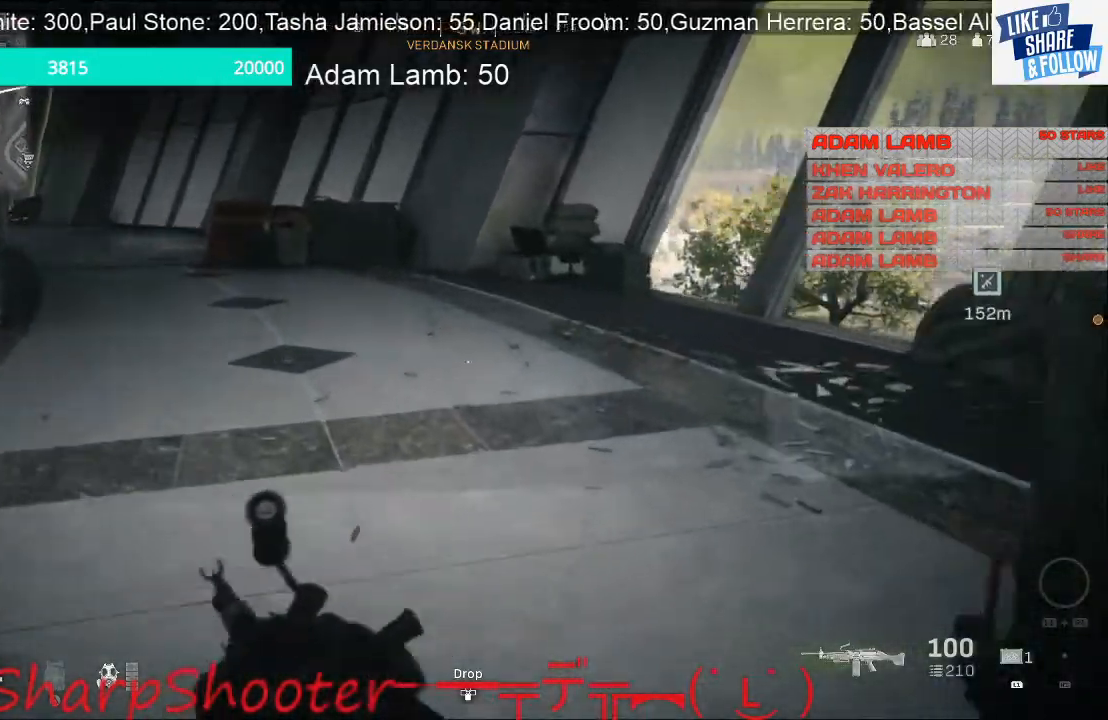
{"buttons": [], "left_stick": "up", "right_stick": "center", "events": []}
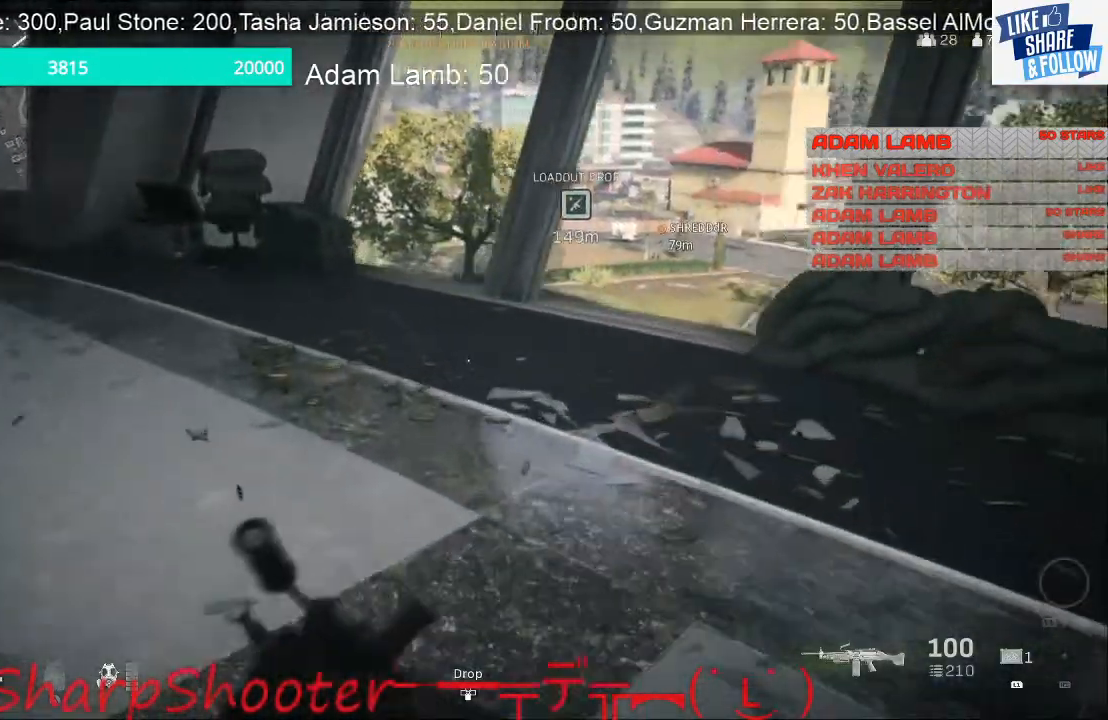
{"buttons": [], "left_stick": "up", "right_stick": "center", "events": []}
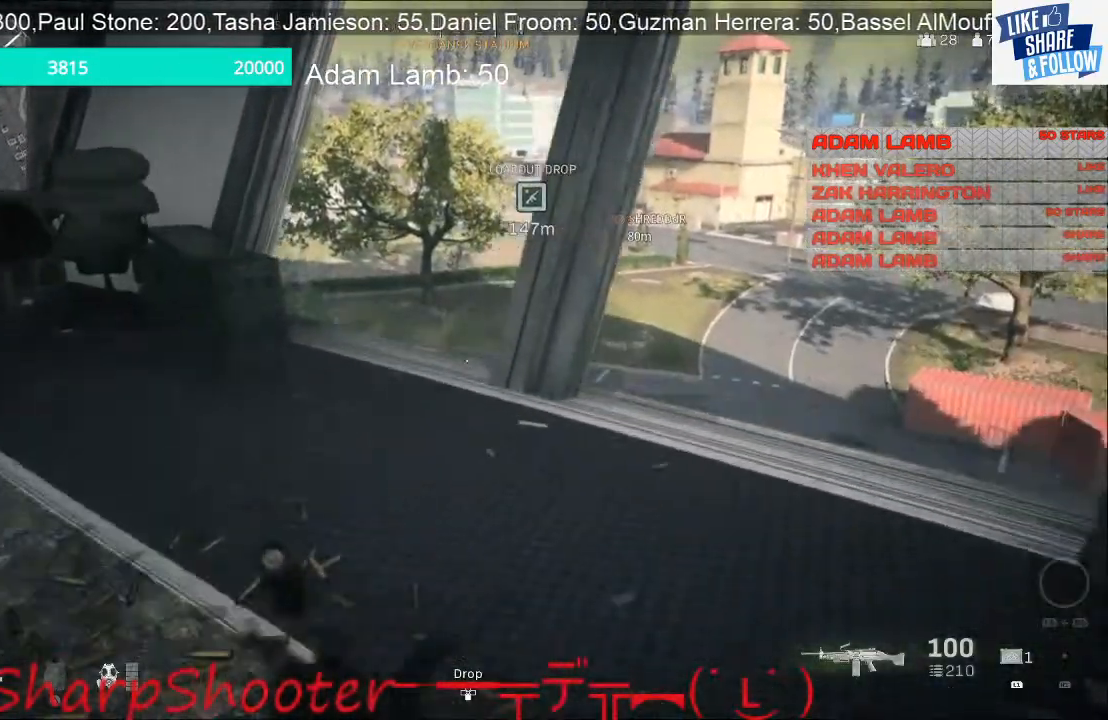
{"buttons": [], "left_stick": "up", "right_stick": "center", "events": []}
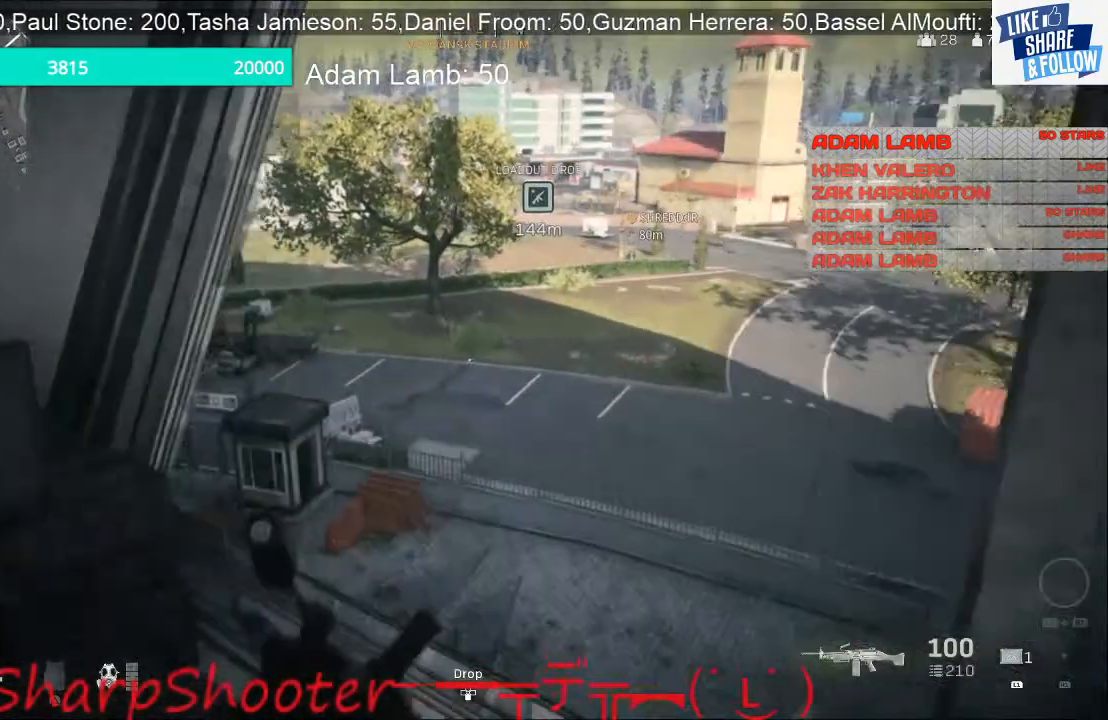
{"buttons": ["CROSS"], "left_stick": "up", "right_stick": "center", "events": [[300, "CROSS", "down"]]}
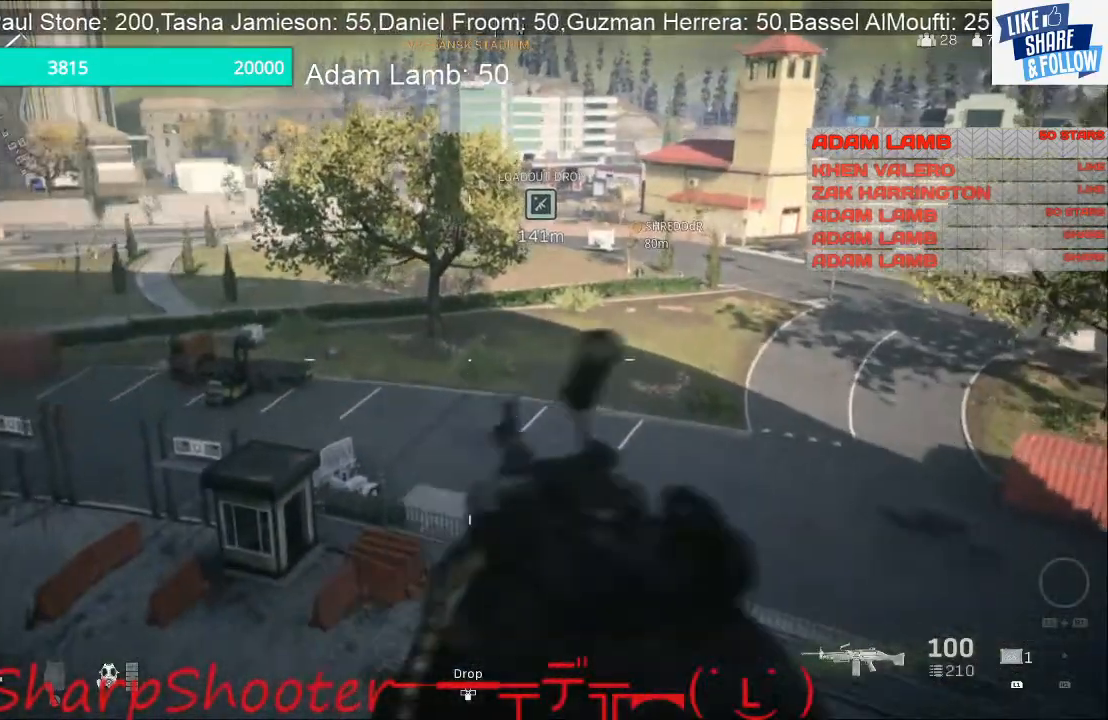
{"buttons": [], "left_stick": "up", "right_stick": "center", "events": [[33, "CROSS", "up"], [100, "CROSS", "down"], [233, "CROSS", "up"], [333, "CROSS", "down"], [433, "CROSS", "up"]]}
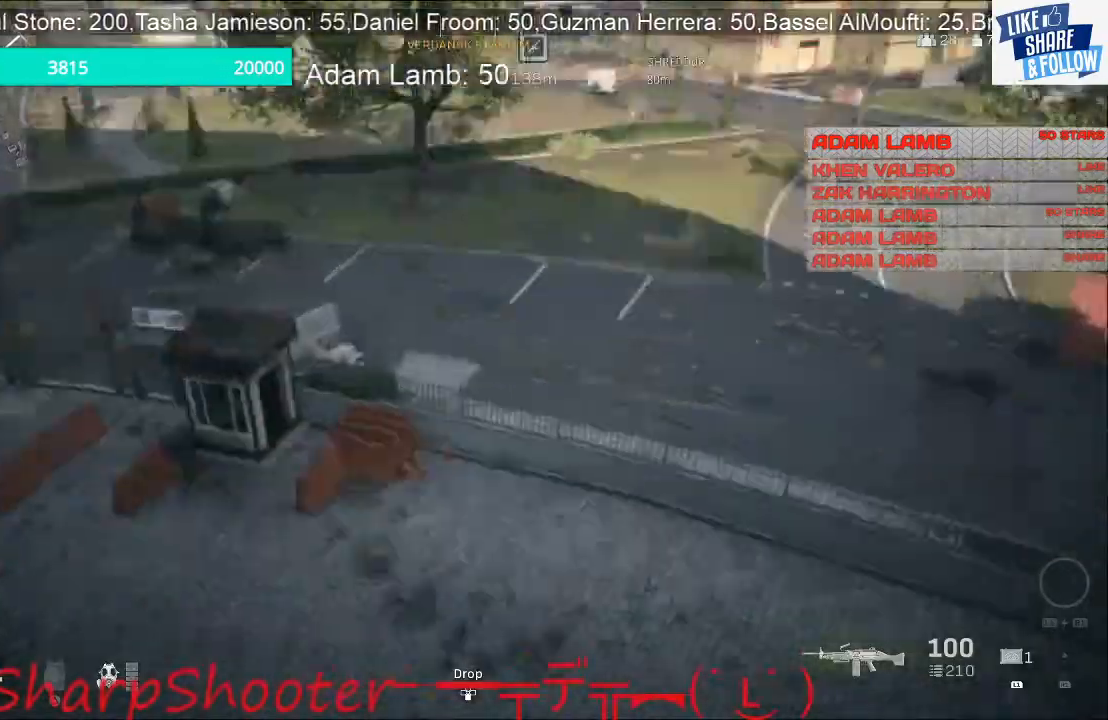
{"buttons": [], "left_stick": "up", "right_stick": "center", "events": []}
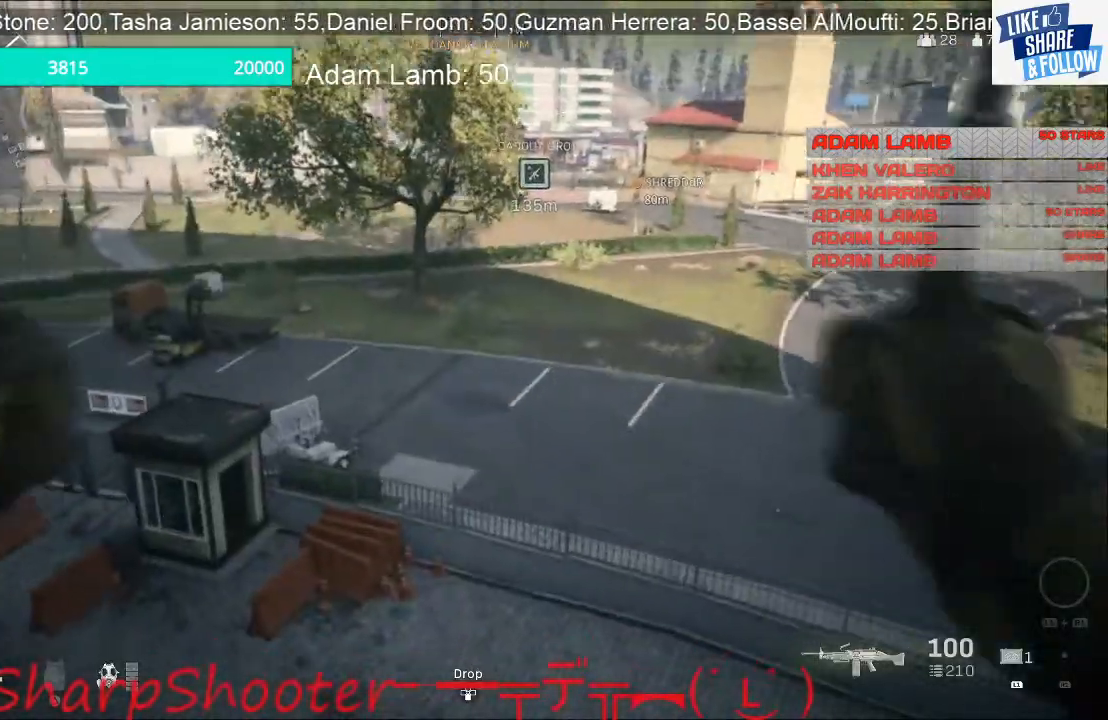
{"buttons": [], "left_stick": "up", "right_stick": "center", "events": []}
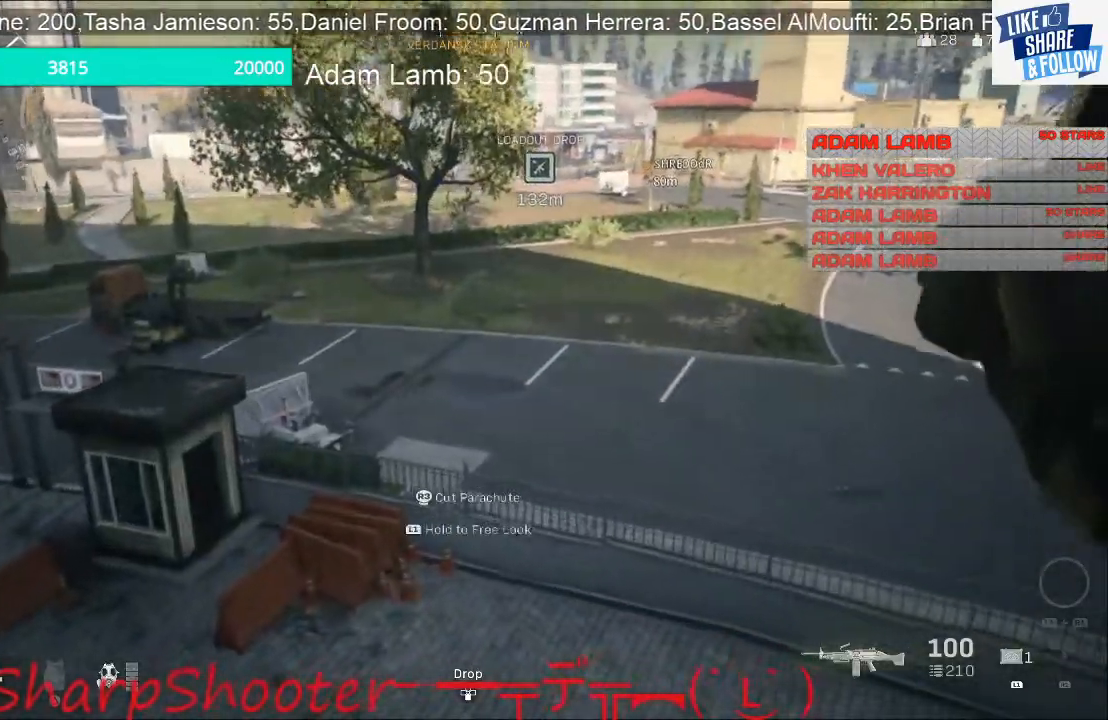
{"buttons": [], "left_stick": "up", "right_stick": "center", "events": []}
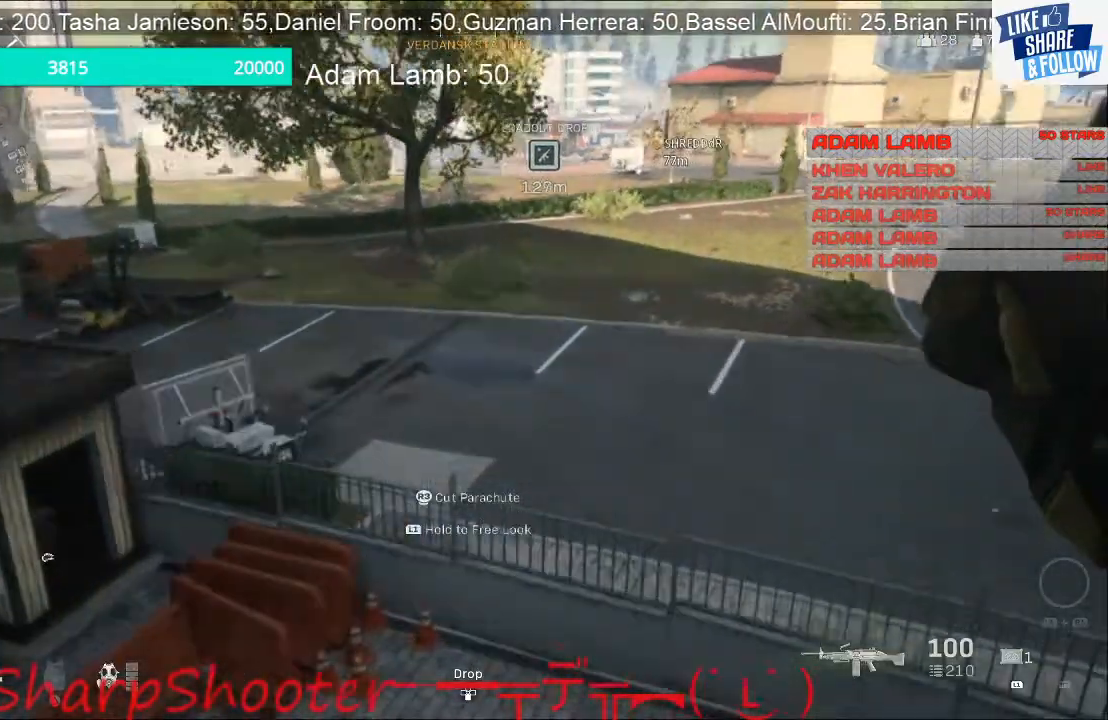
{"buttons": [], "left_stick": "up", "right_stick": "center", "events": []}
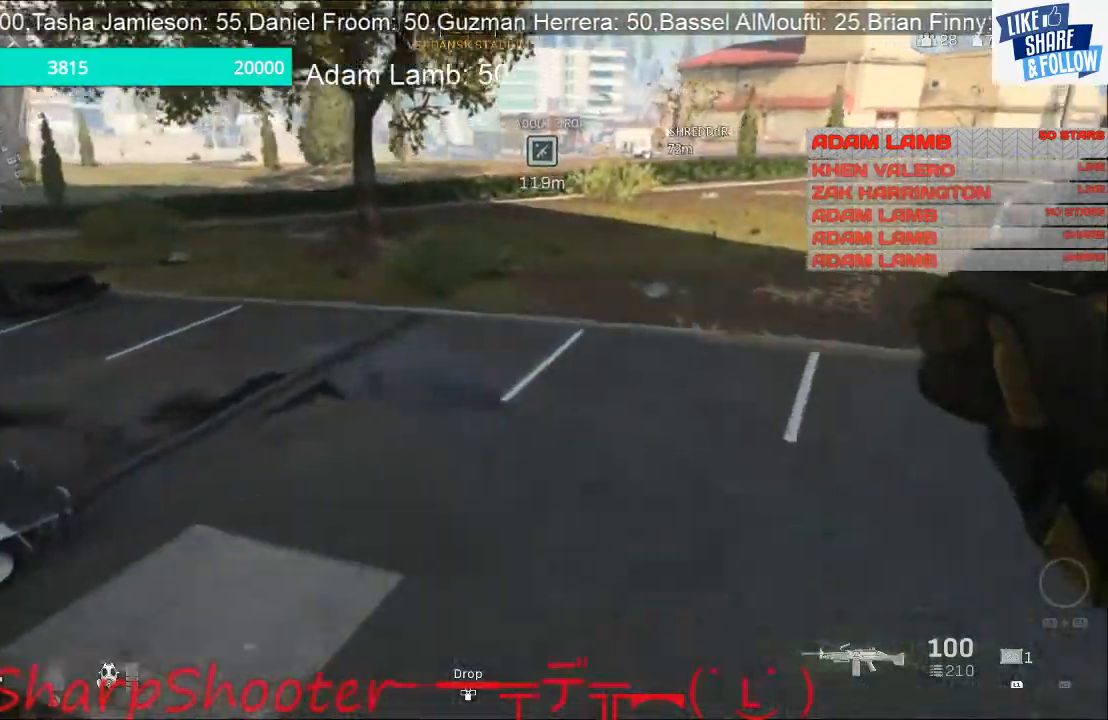
{"buttons": [], "left_stick": "up", "right_stick": "center", "events": []}
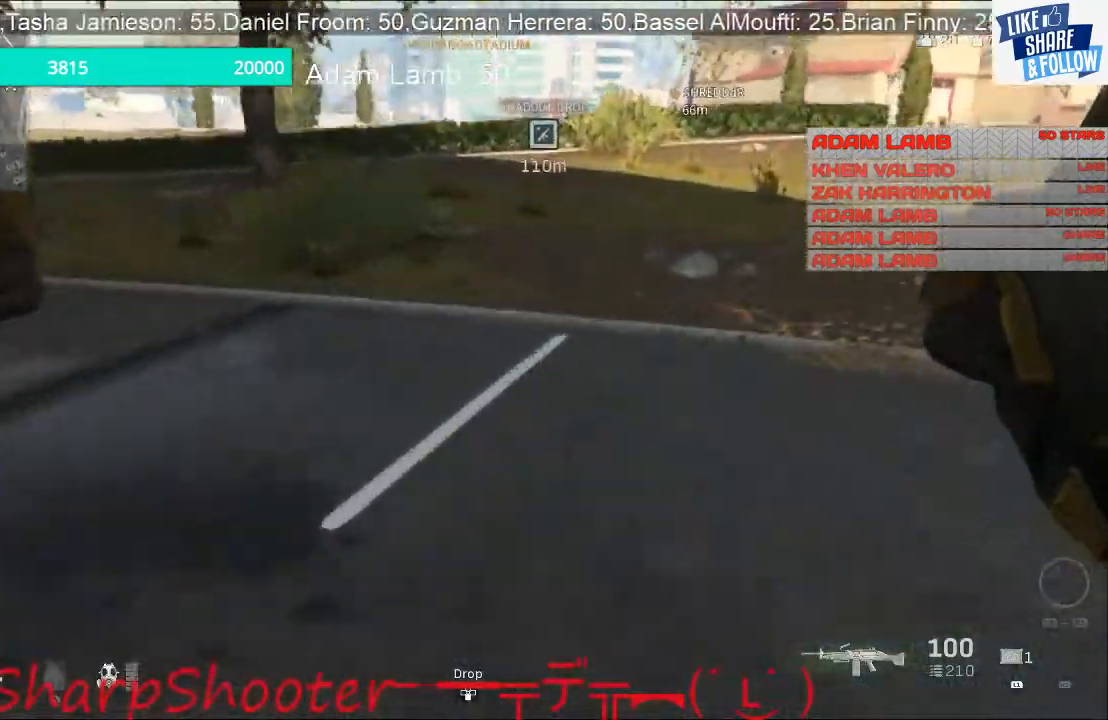
{"buttons": [], "left_stick": "up", "right_stick": "up-right", "events": [[200, "right_stick", "up"], [267, "right_stick", "up-right"]]}
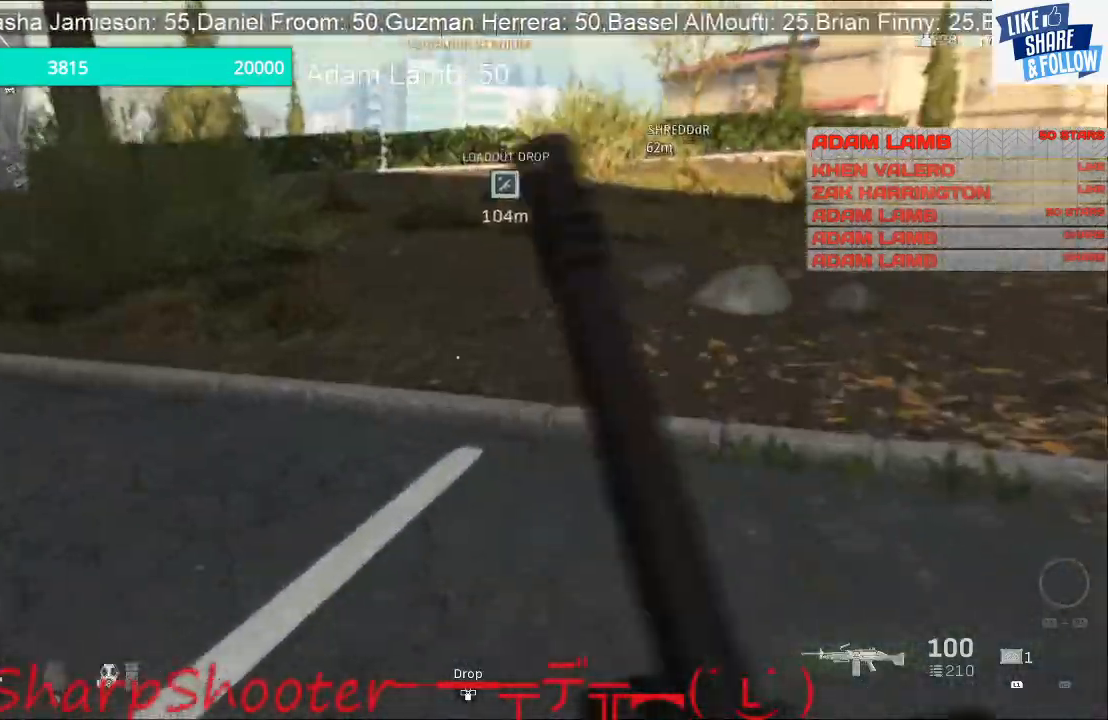
{"buttons": [], "left_stick": "up", "right_stick": "center", "events": [[167, "right_stick", "center"]]}
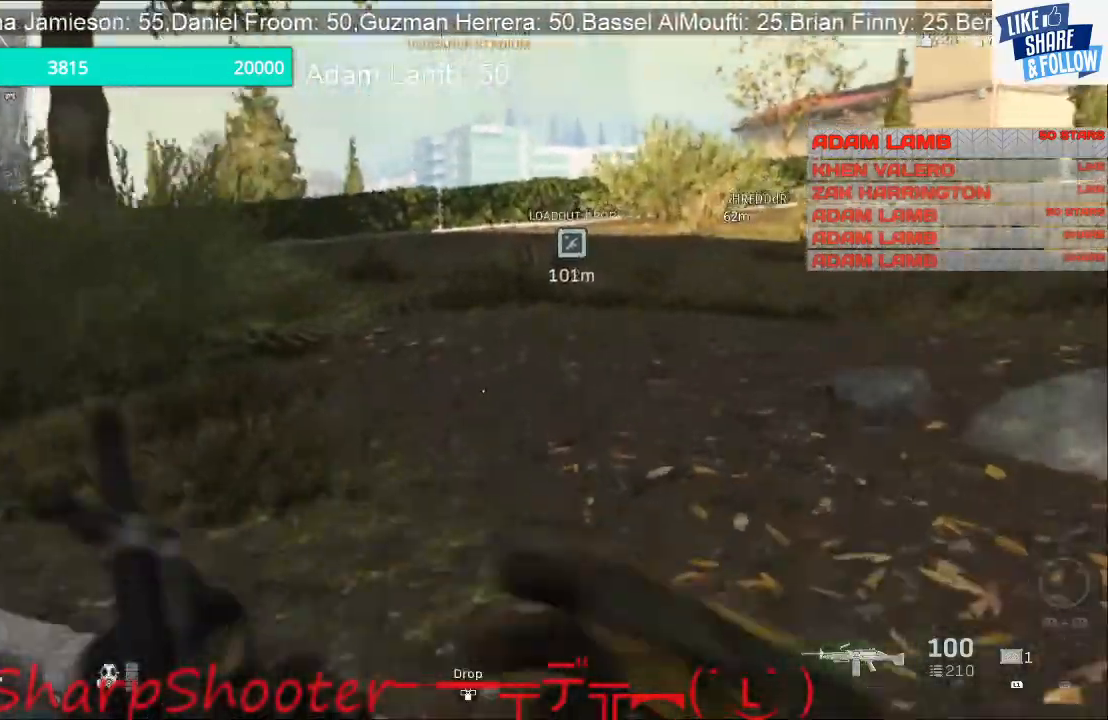
{"buttons": [], "left_stick": "up", "right_stick": "center", "events": []}
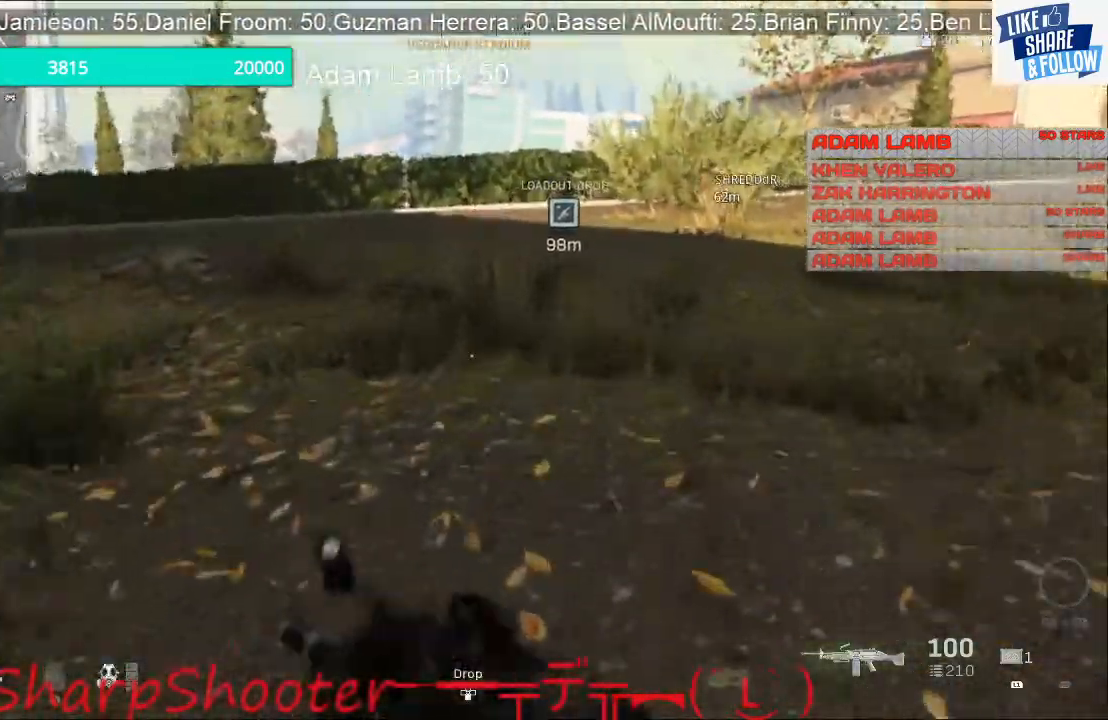
{"buttons": [], "left_stick": "up", "right_stick": "center", "events": []}
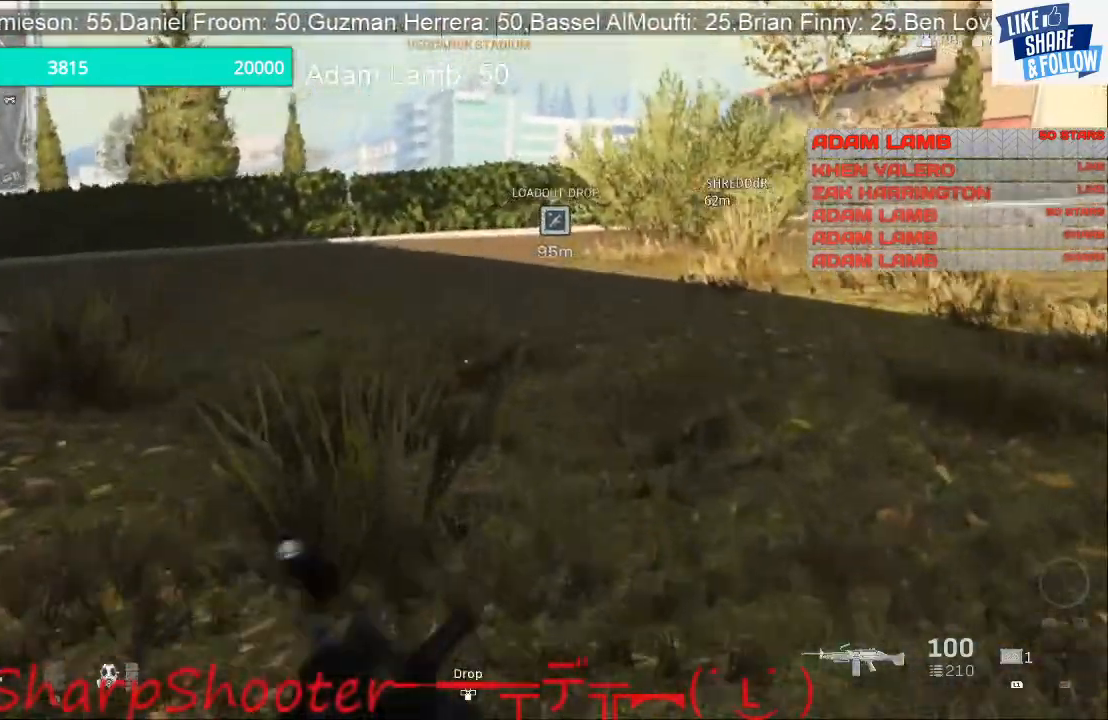
{"buttons": [], "left_stick": "up", "right_stick": "center", "events": []}
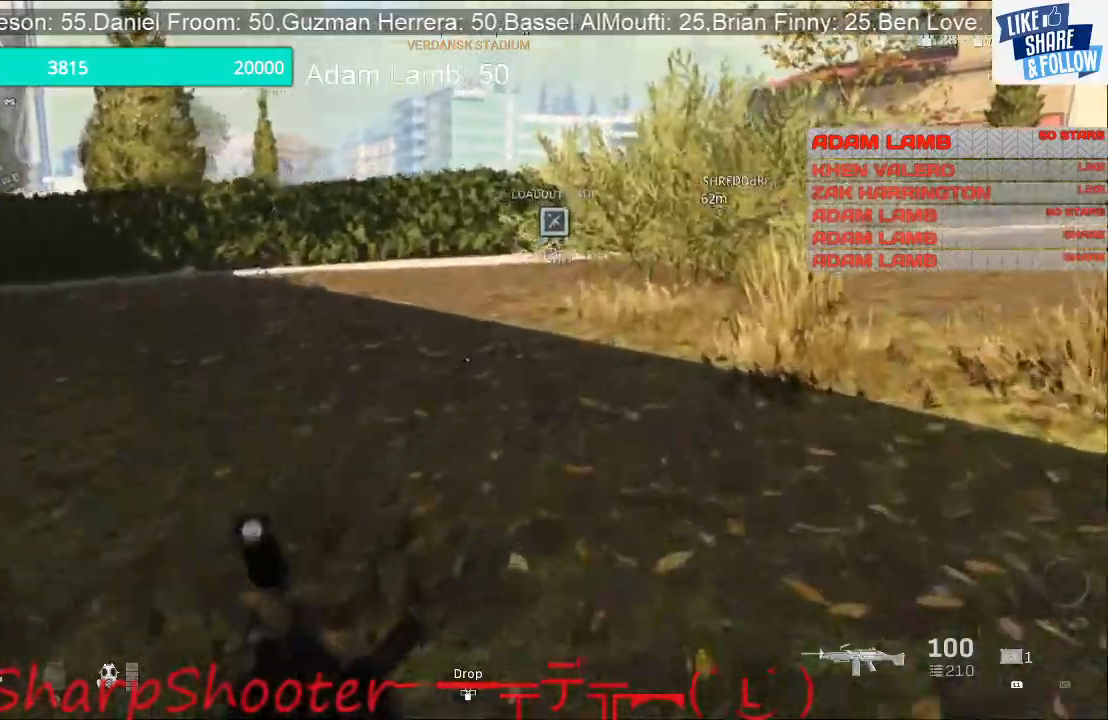
{"buttons": [], "left_stick": "up", "right_stick": "center", "events": []}
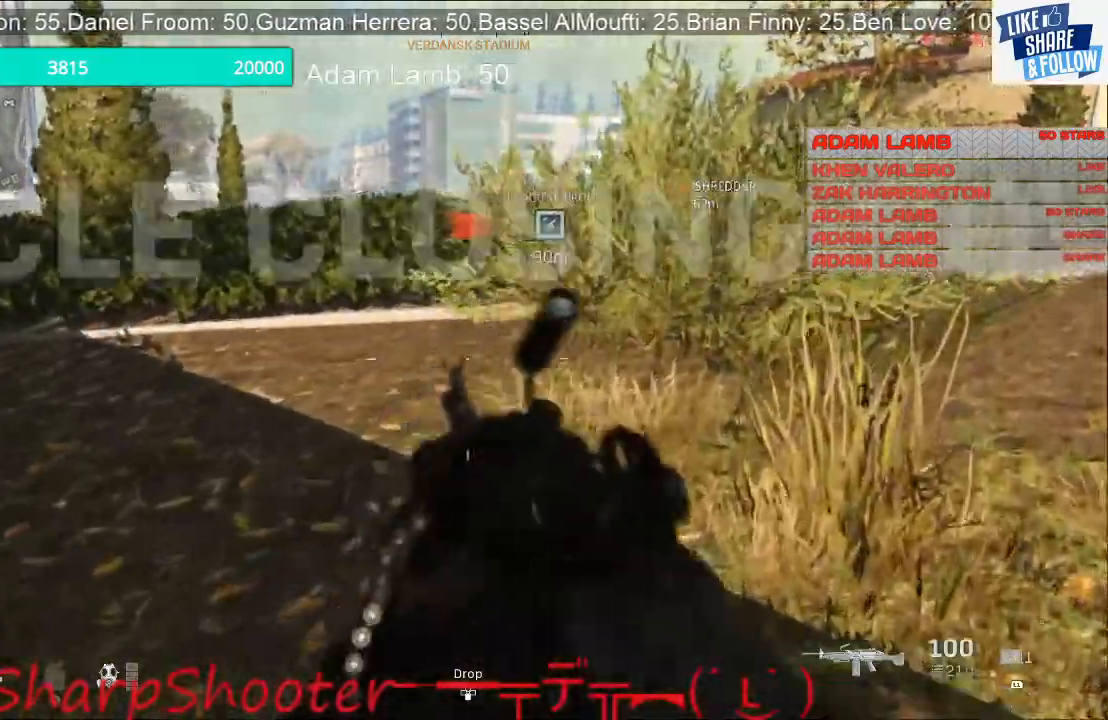
{"buttons": [], "left_stick": "up", "right_stick": "center", "events": []}